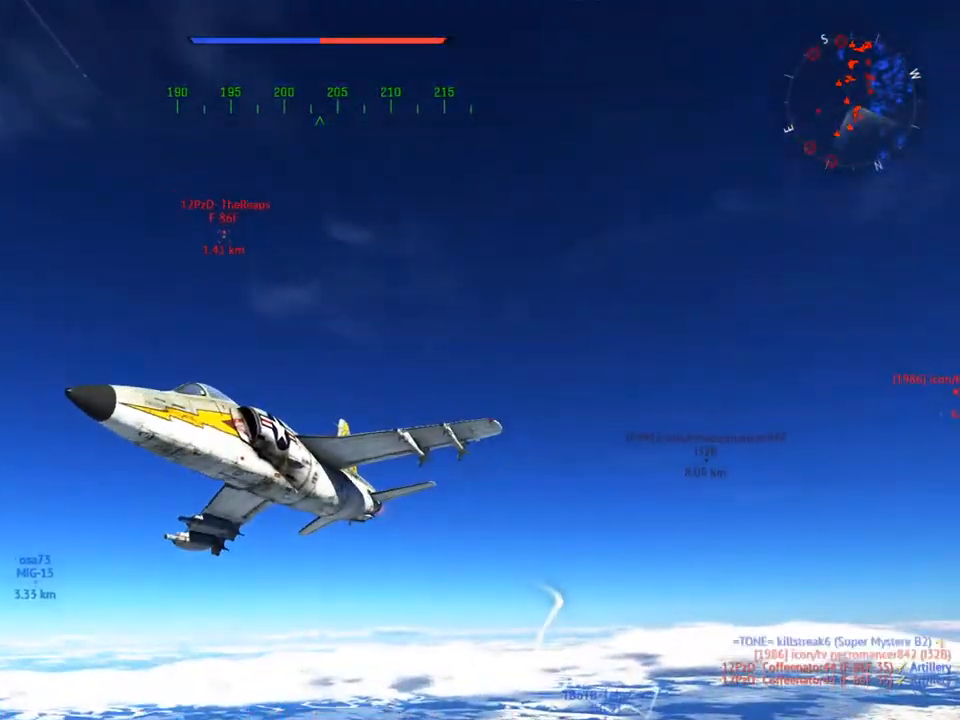
Gameplay with keyboard and mouse; each line is a JSON object with the keys and mouse buttons held at the frame after it. "events" lists presses ("down") and releases ("up") of "1", "2", "3", "4", "5", "a", "alt", "c", "caps_lock", "ctrl", "d", "e", "f", "g", "q", "r", "s", "shift", "space", "t", "tab", "v", "w", "x", "z", "mouse_left", "mouse_wheel" and "mouse_right" between this image and that frame as [ms after this image, input, new state], when the widget could be followed in between. "mouse_left", "mouse_wheel", "mouse_right" = the "left", "wheel", "right" buttons of the "mouse" list. No other keys are recorded. "wheel" means that the mouse wheel is clicked or scrolled. "mouse_move" is the direction in which the mouse moves at that frame (one of eight, or "still"), when it could be read.
{"keys": ["c", "w"], "mouse": [], "mouse_move": "still", "events": [[34, "mouse_wheel", "up"]]}
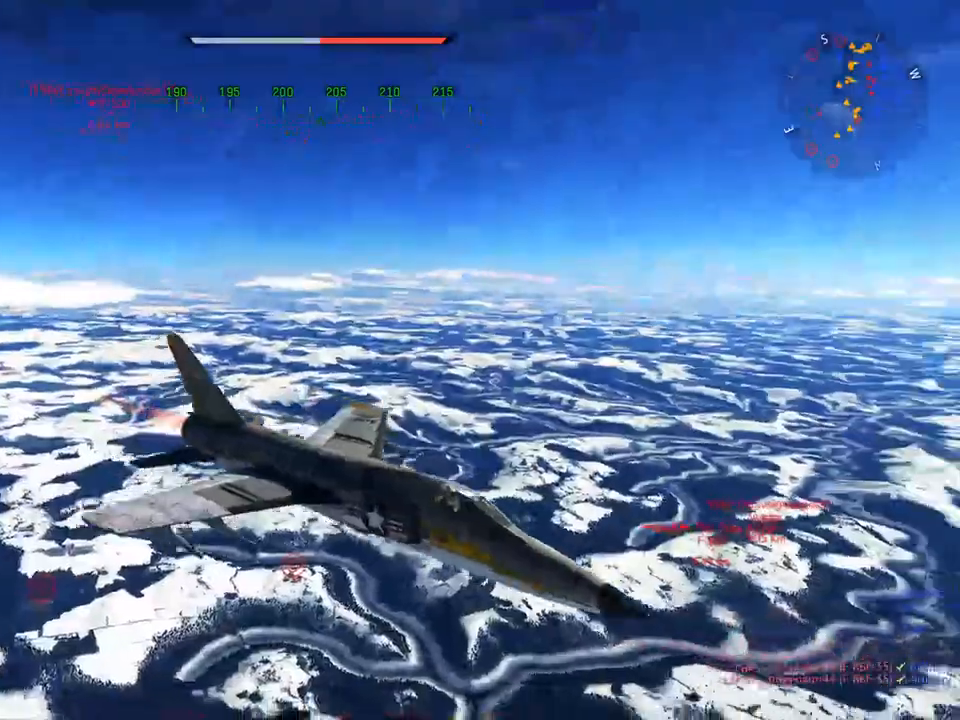
{"keys": ["a", "c", "w"], "mouse": [], "mouse_move": "still", "events": [[100, "a", "down"]]}
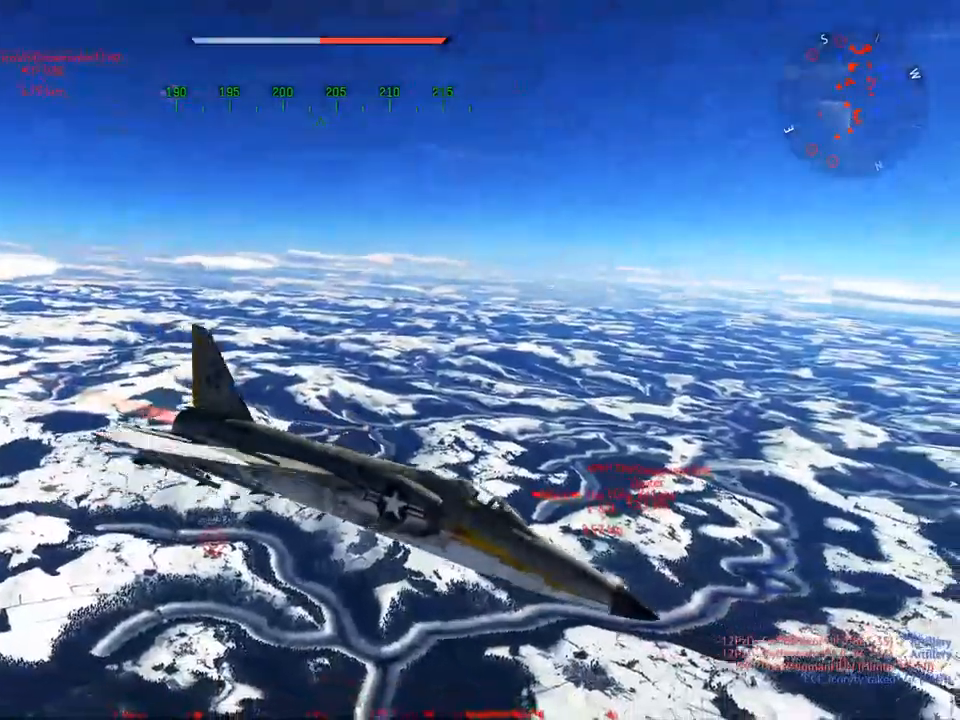
{"keys": ["c", "w"], "mouse": [], "mouse_move": "still", "events": [[17, "a", "up"], [201, "a", "down"], [484, "a", "up"]]}
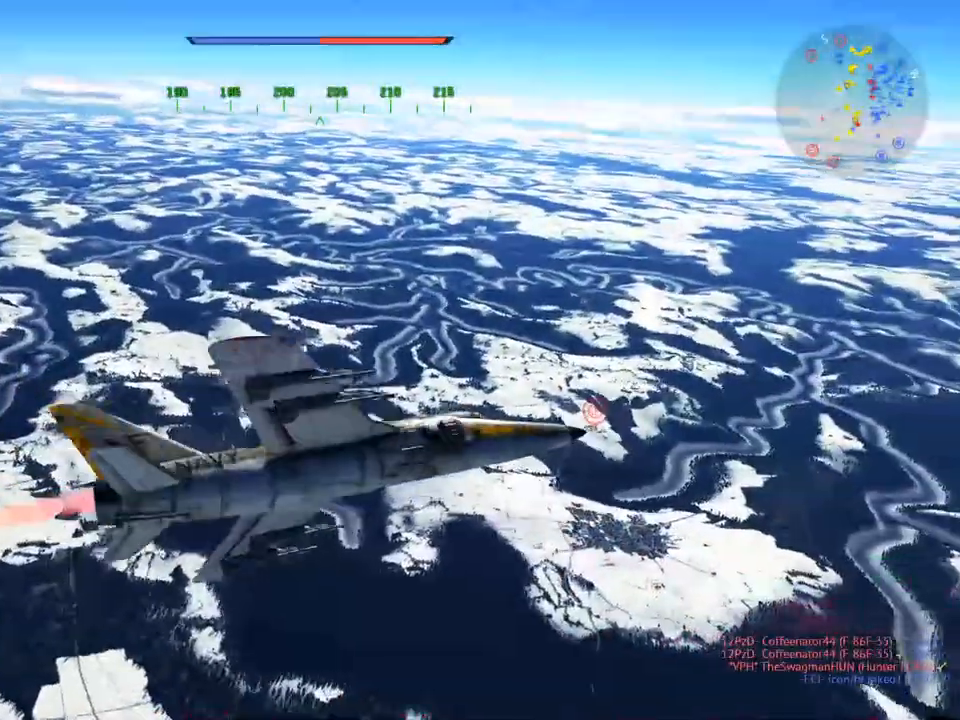
{"keys": ["c", "v", "w"], "mouse": [], "mouse_move": "still", "events": [[167, "v", "down"], [267, "a", "down"], [367, "a", "up"]]}
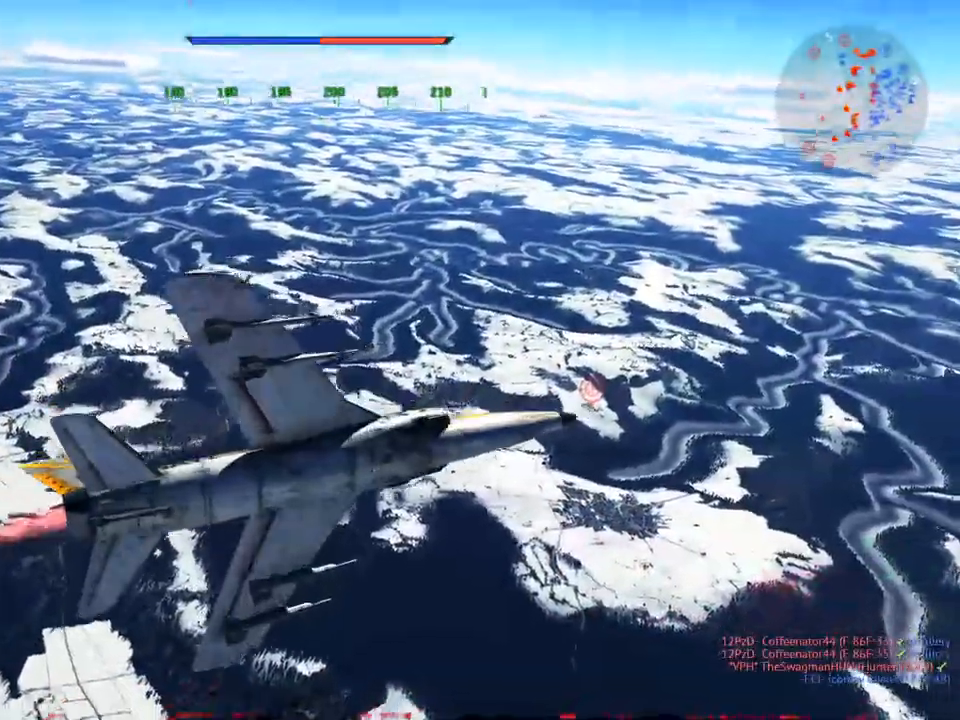
{"keys": ["c", "v", "w"], "mouse": [], "mouse_move": "still", "events": [[50, "v", "up"], [134, "v", "down"], [184, "a", "down"], [367, "a", "up"], [367, "v", "up"], [467, "v", "down"]]}
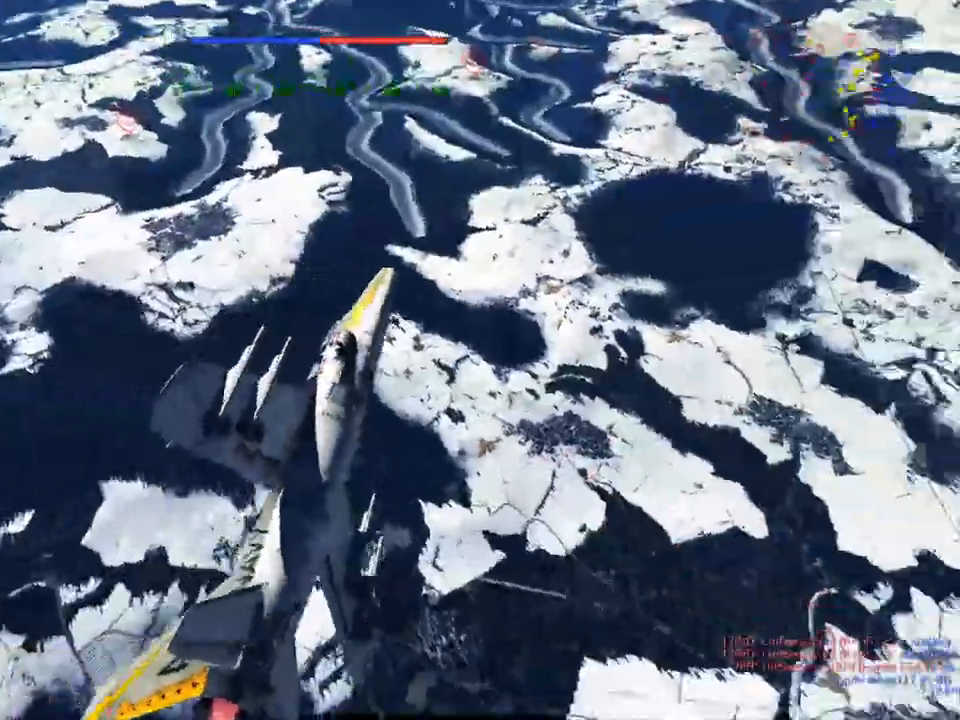
{"keys": ["c", "v", "w"], "mouse": [], "mouse_move": "left", "events": [[100, "a", "down"], [150, "a", "up"], [333, "v", "up"], [484, "v", "down"]]}
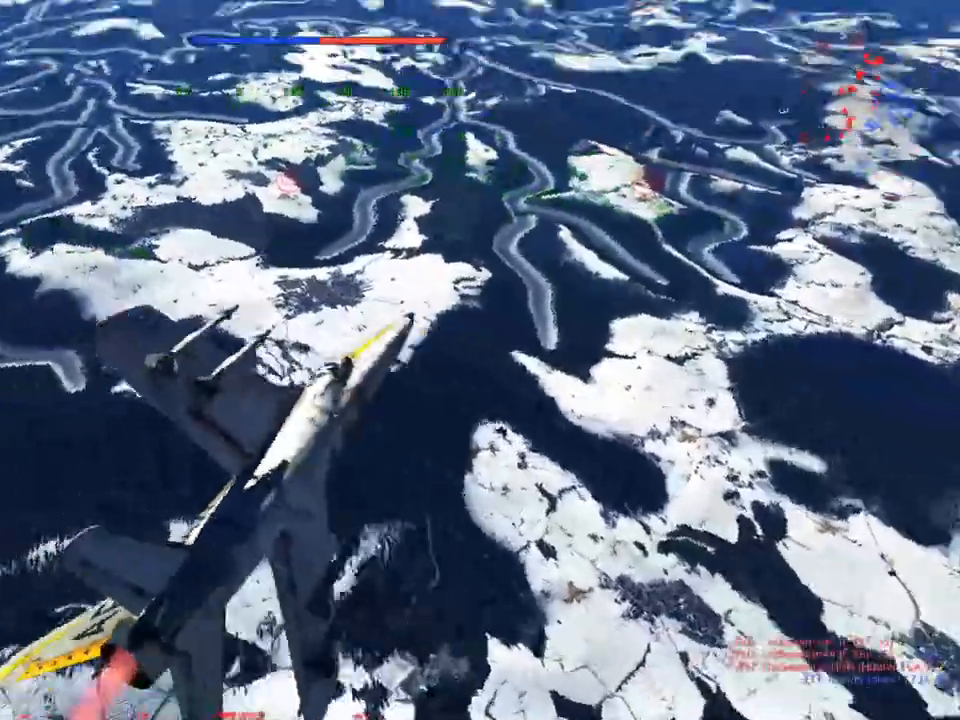
{"keys": ["c", "v", "w"], "mouse": [], "mouse_move": "still", "events": [[117, "v", "up"], [267, "v", "down"], [351, "v", "up"], [451, "v", "down"]]}
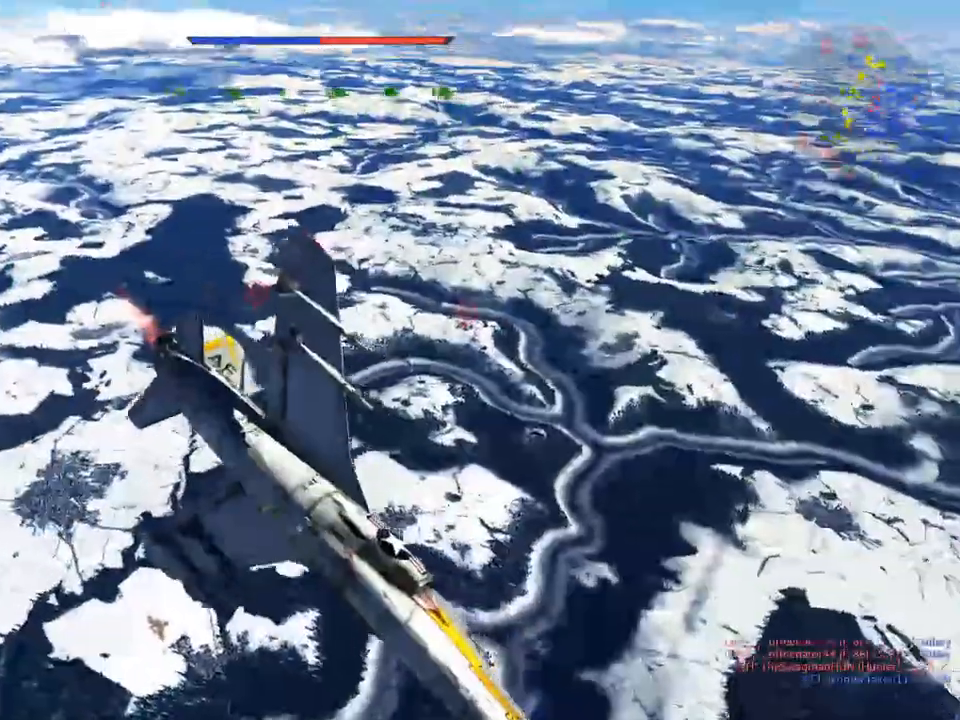
{"keys": ["c", "w"], "mouse": [], "mouse_move": "still", "events": [[33, "v", "up"], [183, "v", "down"], [267, "v", "up"], [367, "v", "down"], [467, "v", "up"]]}
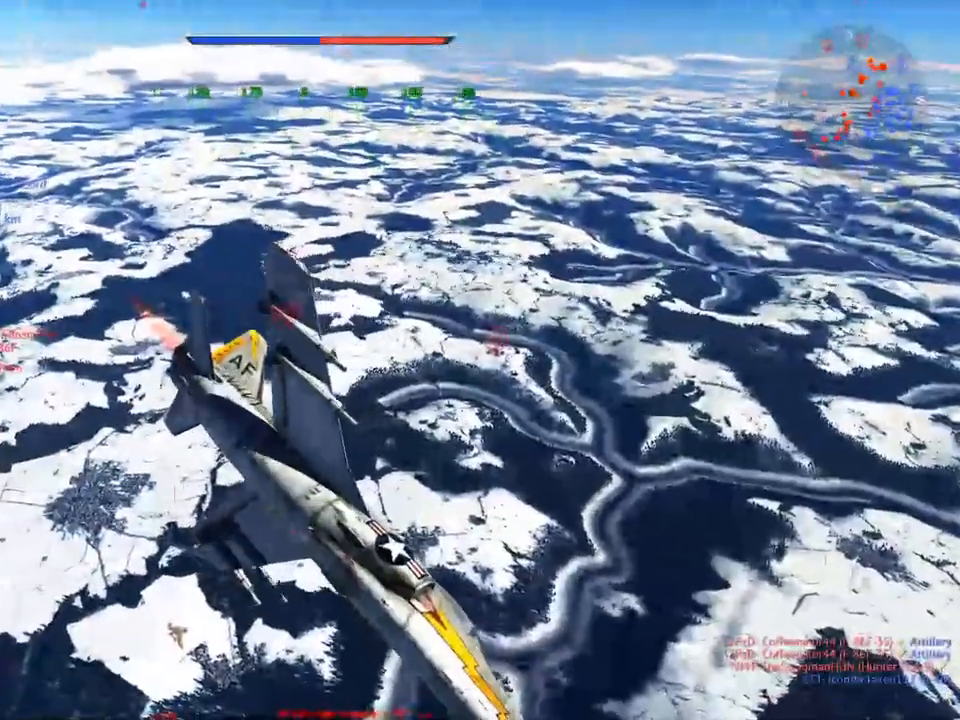
{"keys": ["c", "w"], "mouse": [], "events": [[50, "a", "down"], [100, "v", "down"], [201, "a", "up"], [234, "v", "up"], [334, "v", "down"], [434, "v", "up"]]}
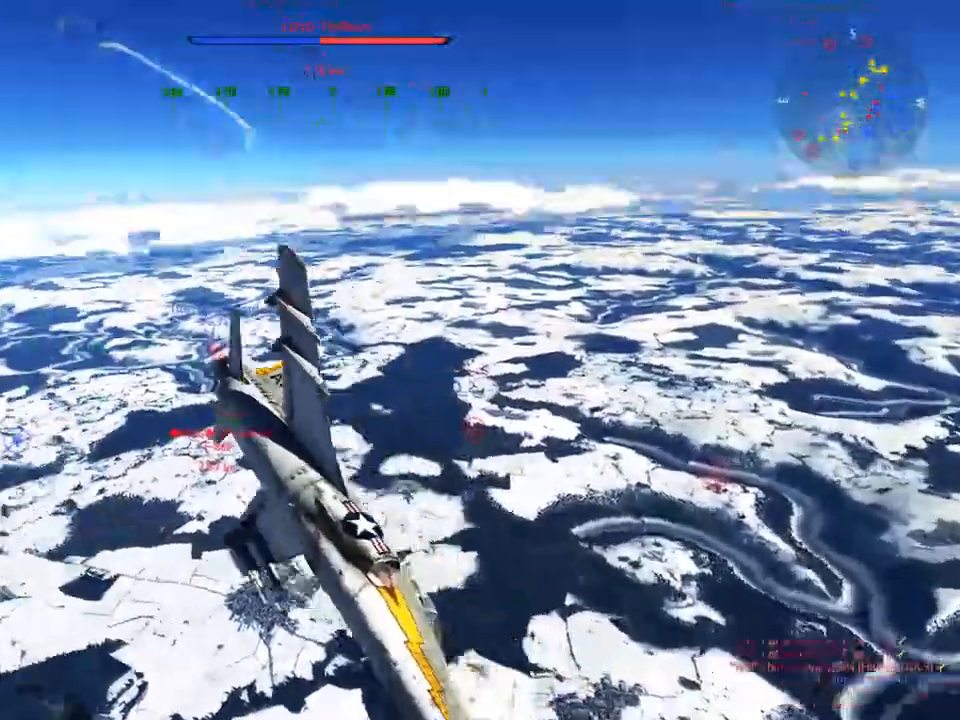
{"keys": ["c", "v", "w"], "mouse": [], "mouse_move": "still", "events": [[16, "v", "down"], [167, "v", "up"], [250, "v", "down"], [350, "v", "up"], [450, "v", "down"]]}
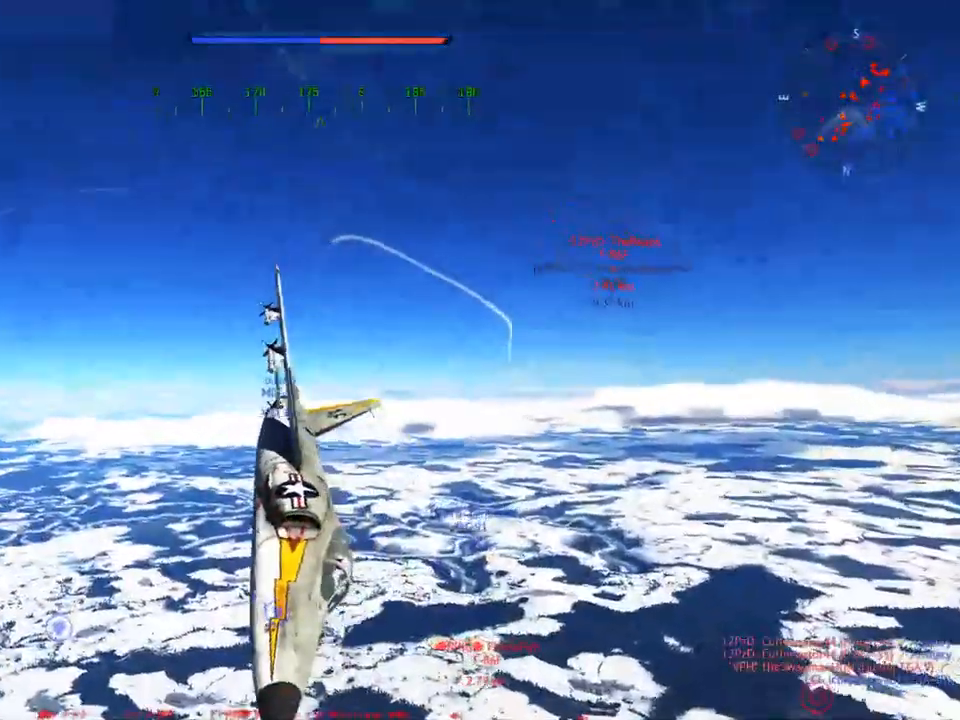
{"keys": ["a", "c", "w"], "mouse": [], "mouse_move": "down-left", "events": [[34, "v", "up"], [134, "v", "down"], [267, "a", "down"], [267, "v", "up"], [367, "a", "up"], [501, "a", "down"]]}
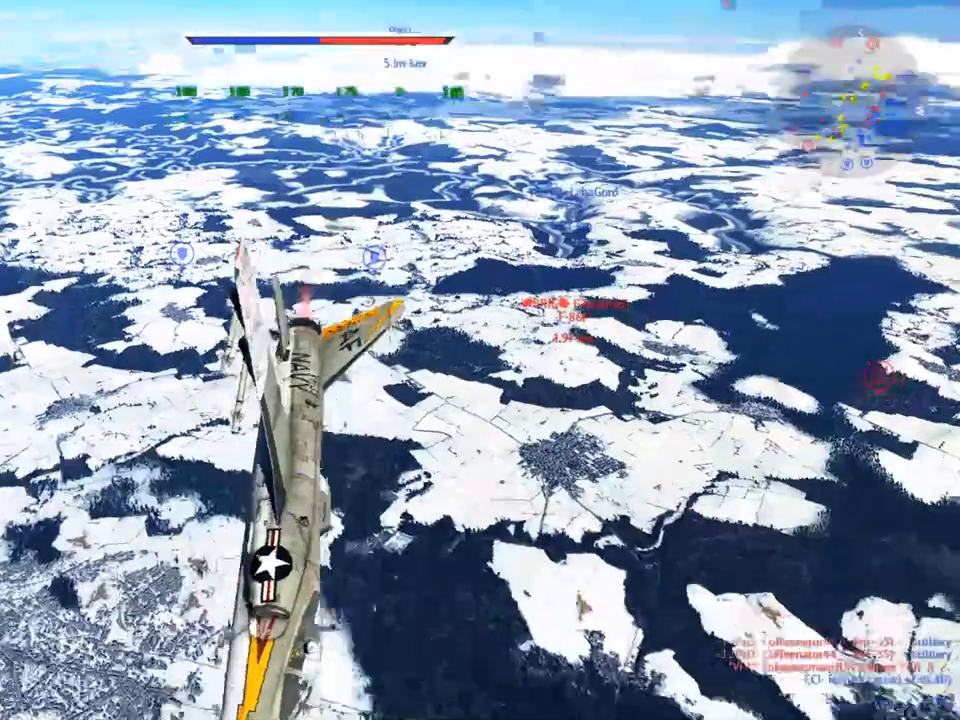
{"keys": ["c", "w"], "mouse": [], "mouse_move": "still", "events": [[100, "v", "down"], [150, "a", "up"], [183, "v", "up"], [283, "v", "down"], [384, "a", "down"], [384, "v", "up"], [467, "a", "up"]]}
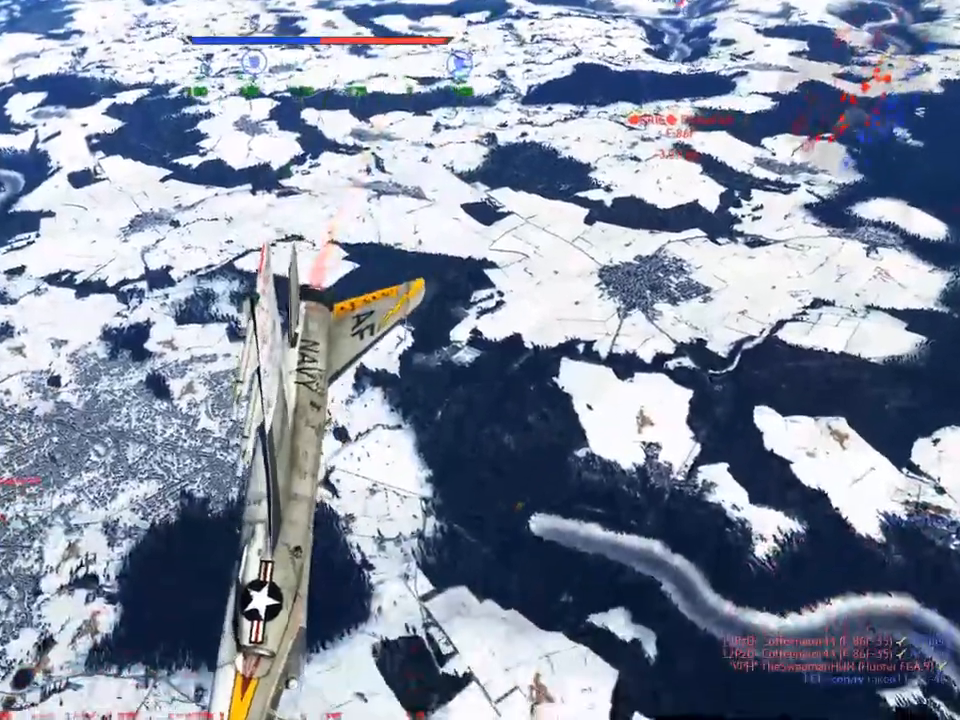
{"keys": ["c", "v", "w"], "mouse": [], "mouse_move": "right", "events": [[67, "v", "down"], [167, "v", "up"], [251, "v", "down"]]}
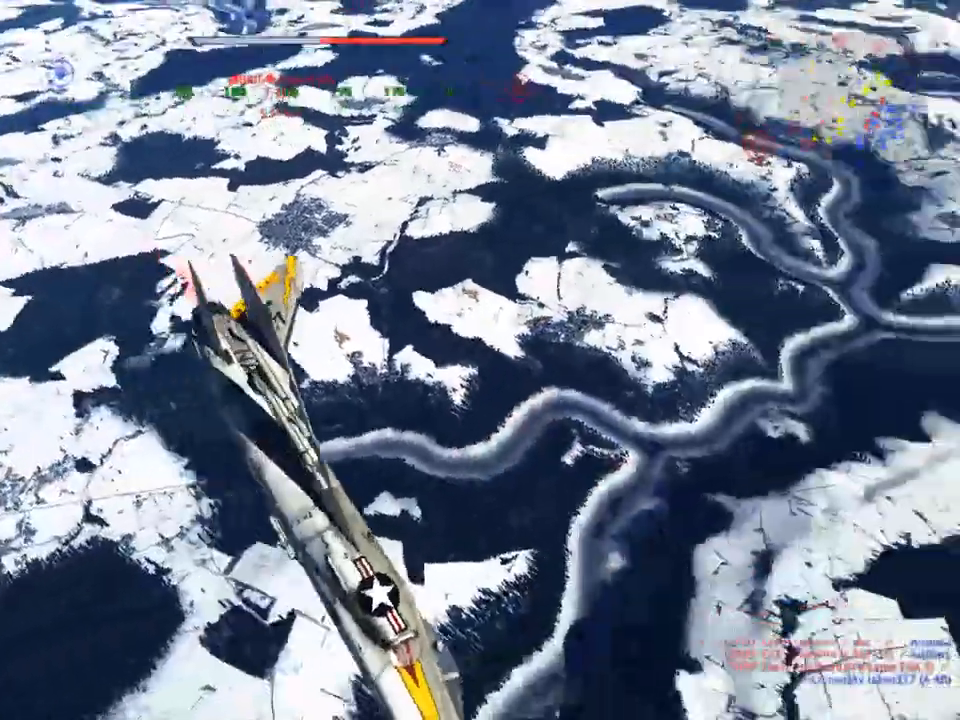
{"keys": ["a", "c", "w"], "mouse": [], "mouse_move": "still", "events": [[133, "v", "up"], [317, "v", "down"], [450, "v", "up"], [500, "a", "down"]]}
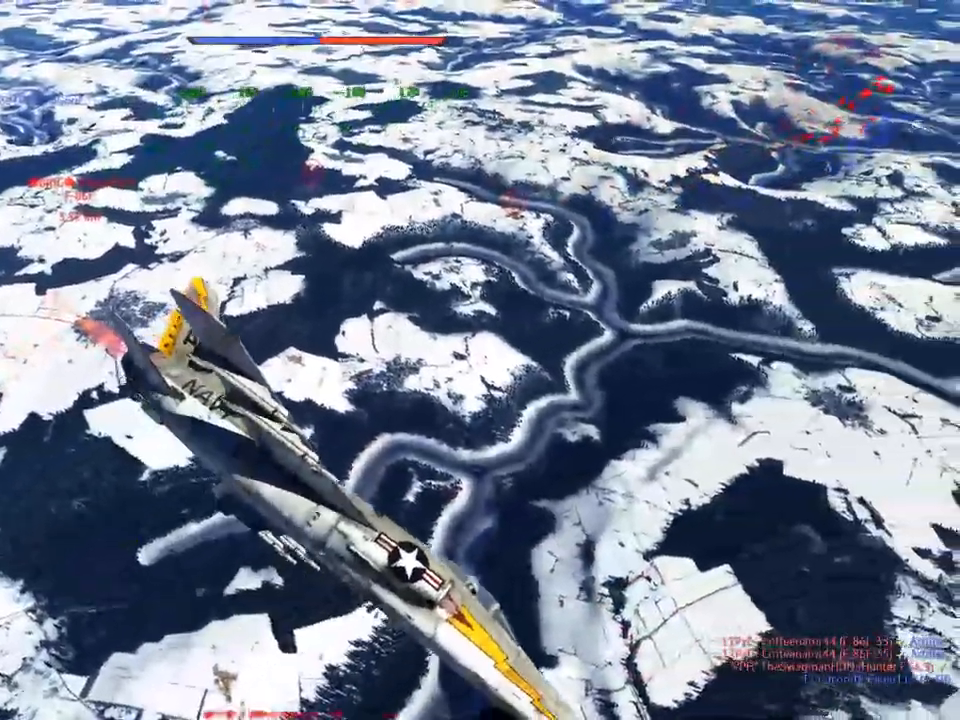
{"keys": ["w"], "mouse": [], "mouse_move": "still", "events": [[50, "c", "up"], [184, "a", "up"], [417, "a", "down"], [467, "a", "up"]]}
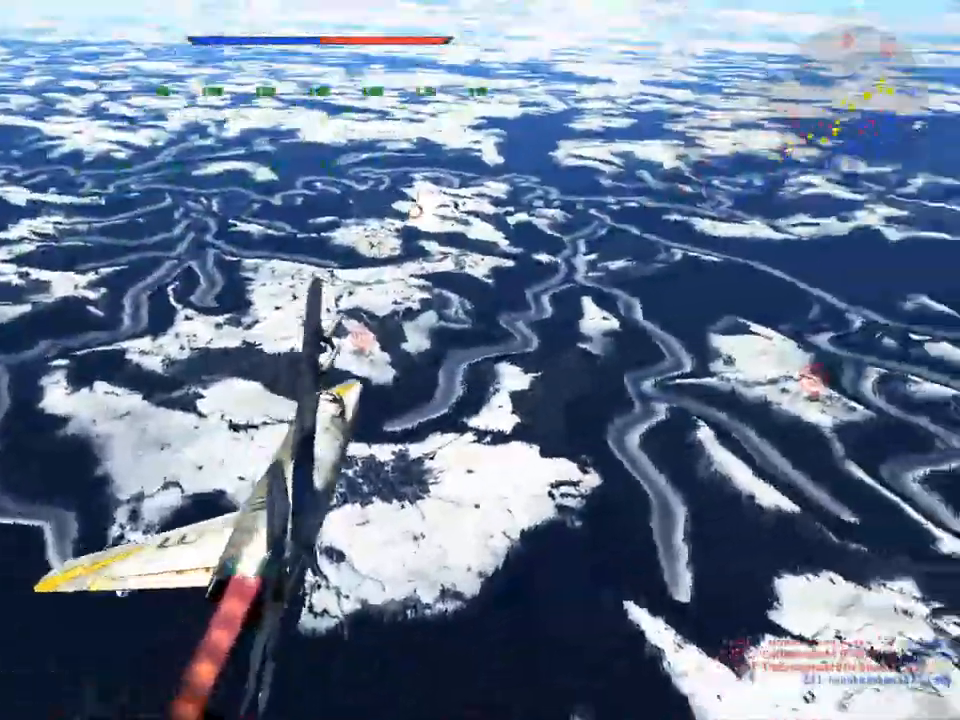
{"keys": ["c", "w"], "mouse": [], "mouse_move": "left", "events": [[150, "a", "down"], [250, "a", "up"], [333, "c", "down"]]}
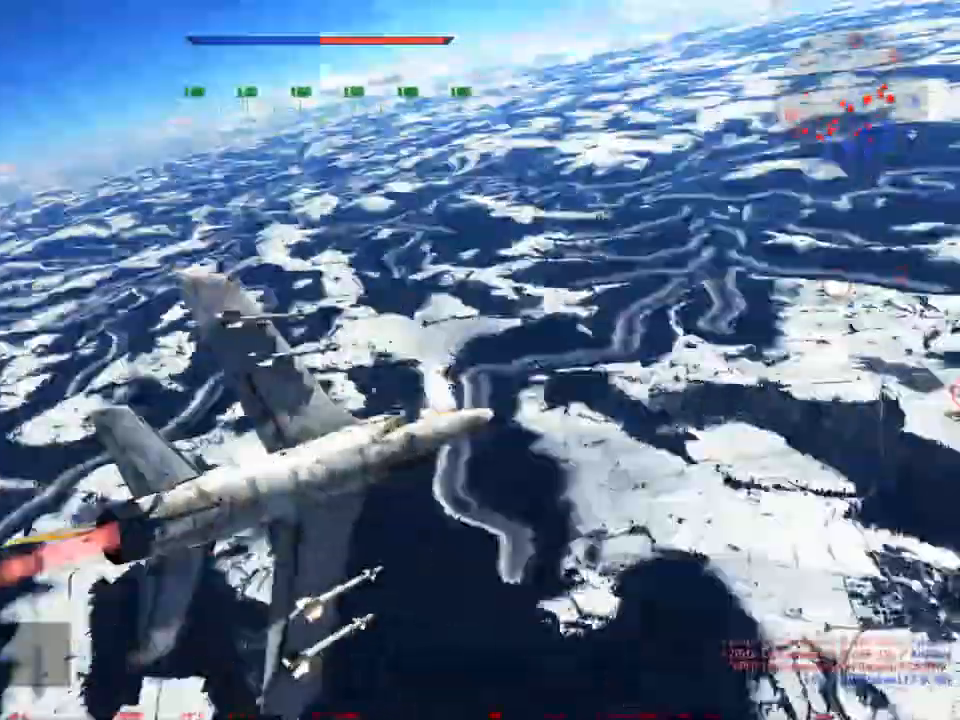
{"keys": ["c", "v", "w"], "mouse": [], "mouse_move": "still", "events": [[67, "v", "down"], [317, "v", "up"], [401, "v", "down"]]}
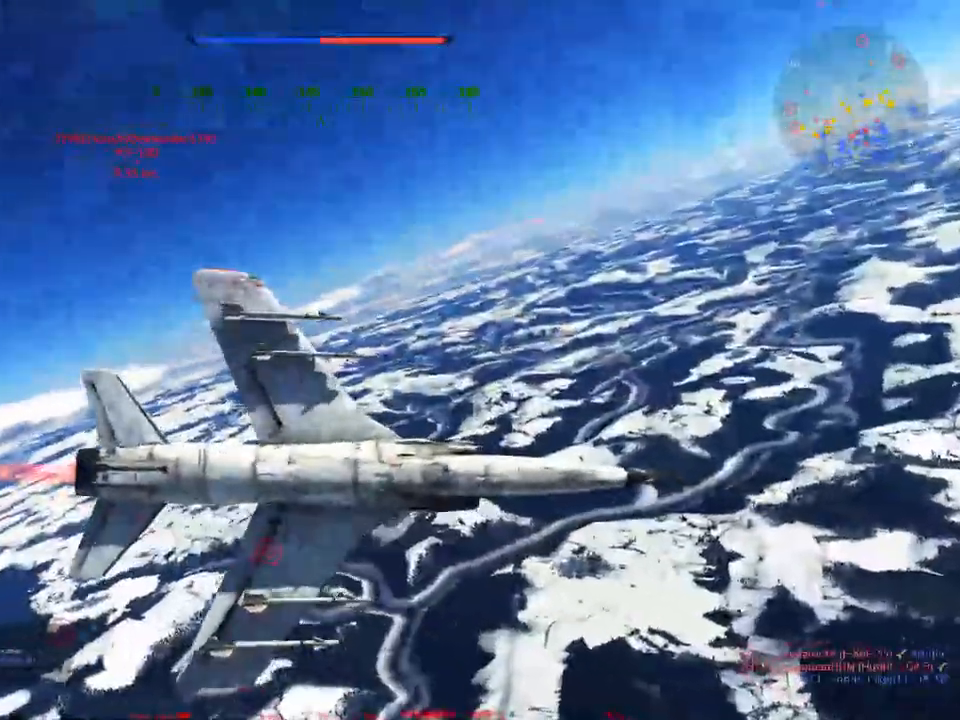
{"keys": ["c", "w"], "mouse": [], "mouse_move": "left", "events": [[283, "v", "up"]]}
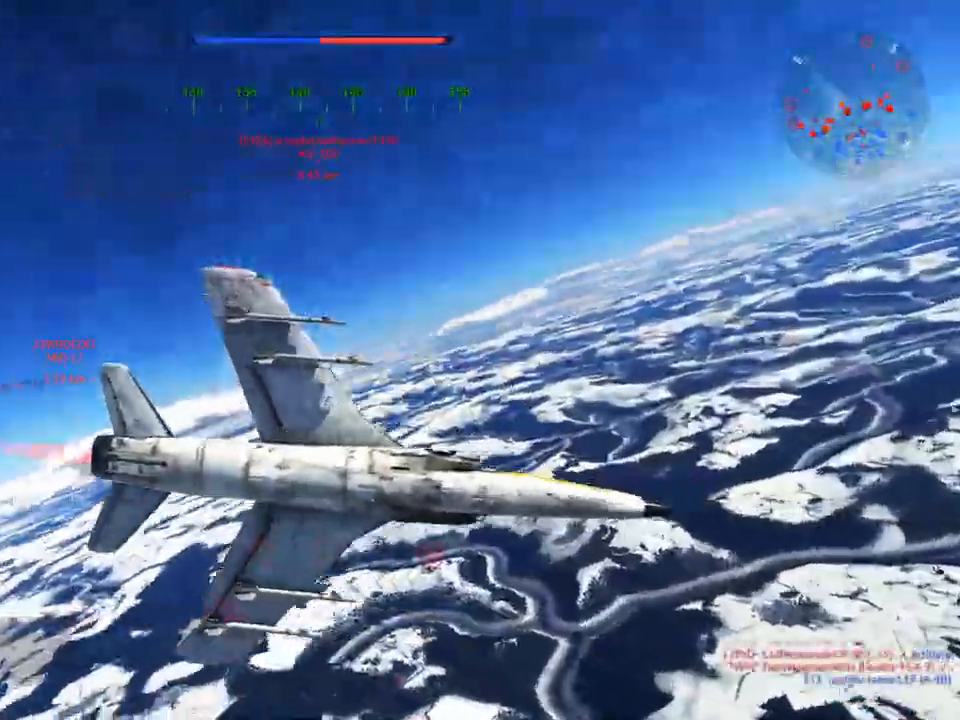
{"keys": ["c", "v", "w"], "mouse": [], "mouse_move": "still", "events": [[150, "v", "down"], [251, "v", "up"], [334, "mouse_wheel", "down"], [384, "v", "down"], [484, "mouse_wheel", "up"]]}
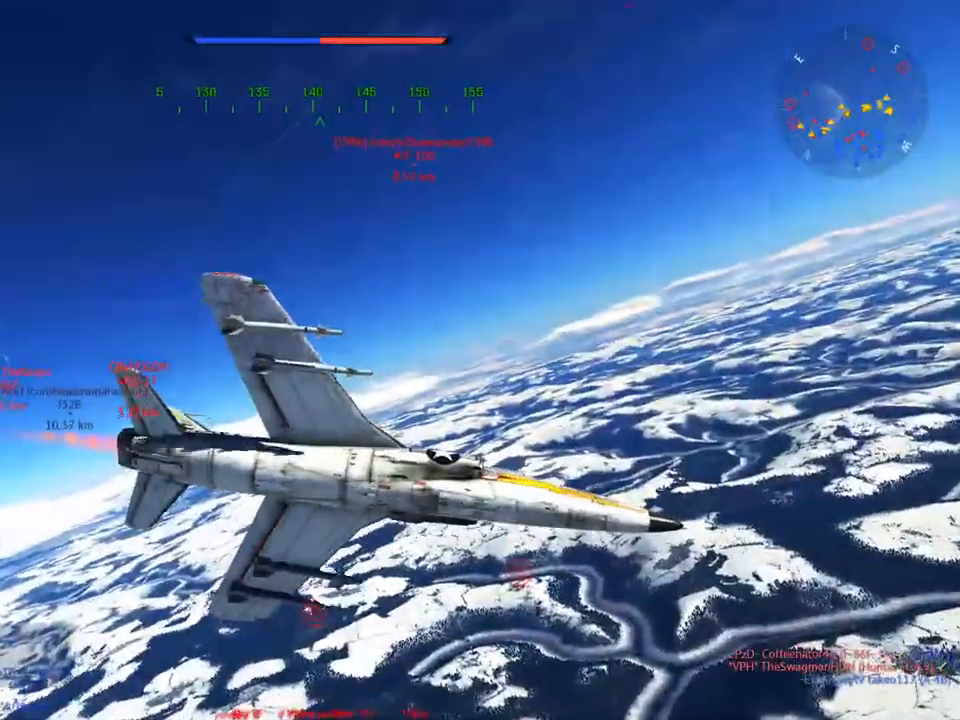
{"keys": ["c", "w"], "mouse": [], "mouse_move": "still", "events": [[167, "a", "down"], [250, "a", "up"], [350, "v", "up"]]}
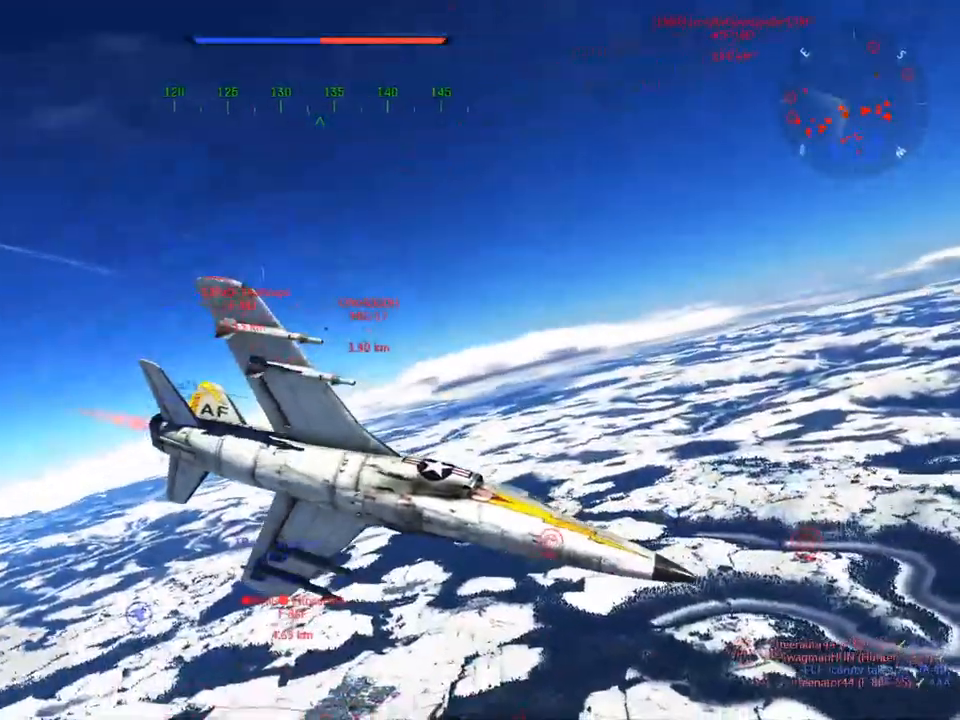
{"keys": ["w"], "mouse": [], "mouse_move": "still", "events": [[317, "c", "up"]]}
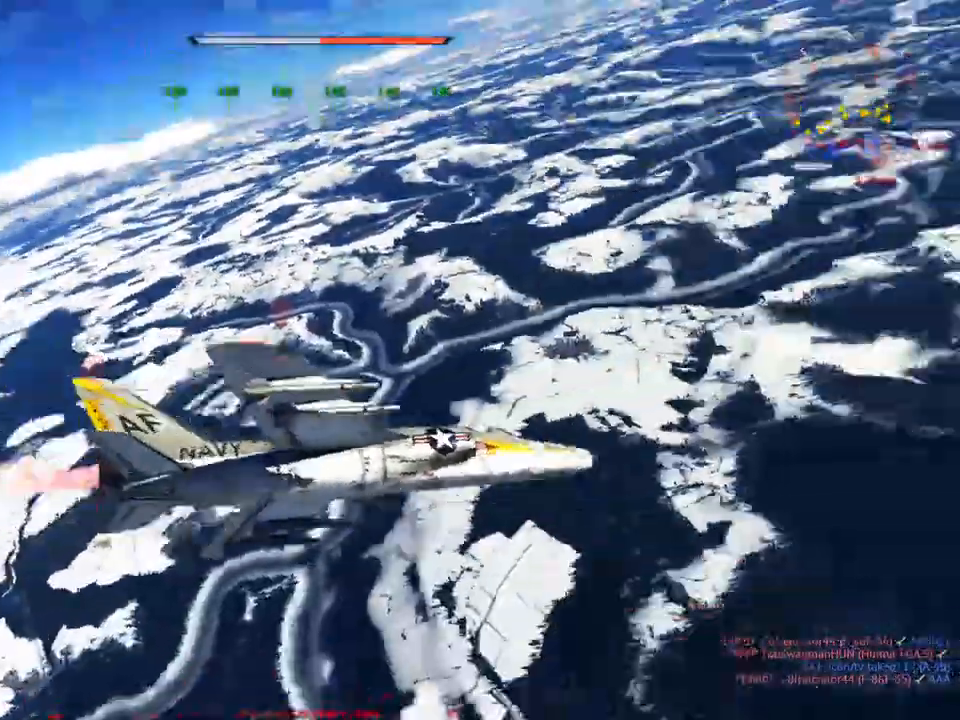
{"keys": ["d", "w"], "mouse": [], "mouse_move": "still", "events": [[333, "d", "down"]]}
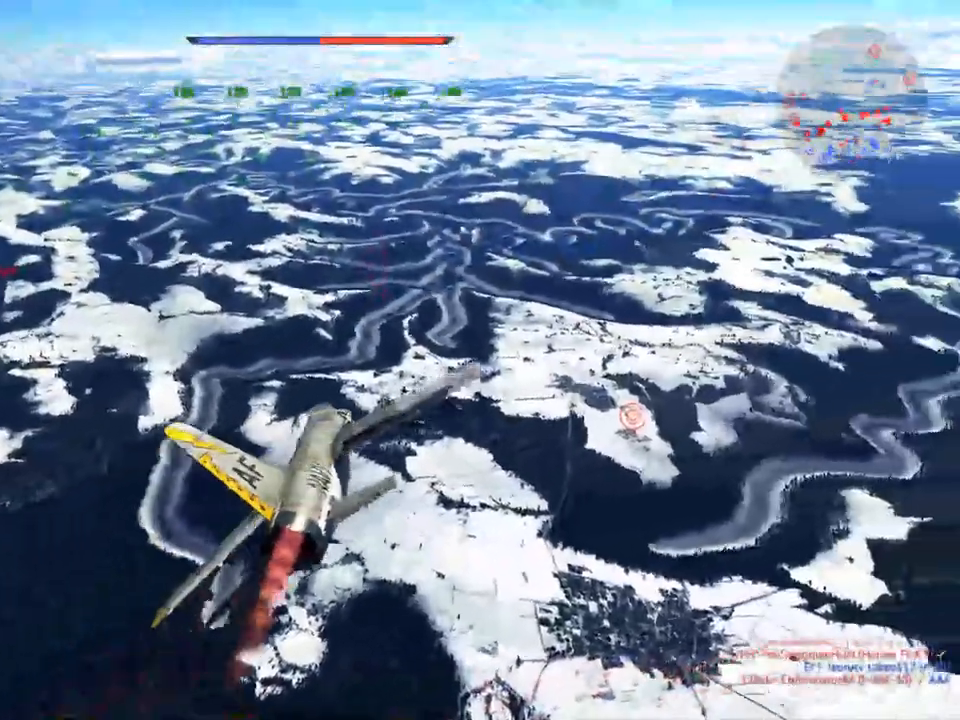
{"keys": ["w"], "mouse": [], "mouse_move": "still", "events": [[17, "d", "up"], [401, "a", "down"], [484, "a", "up"]]}
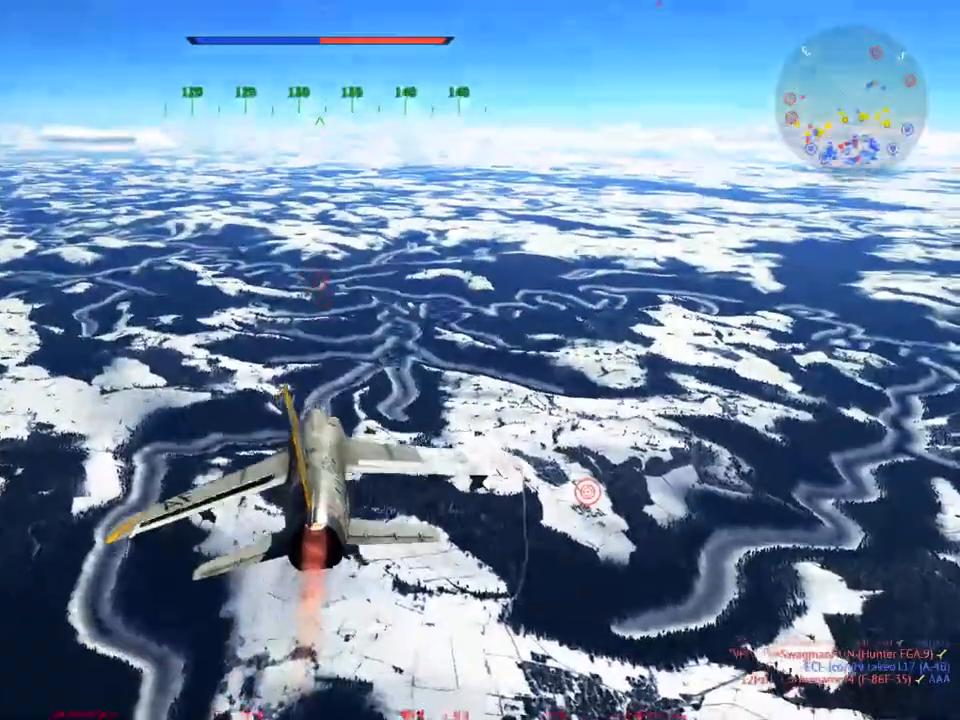
{"keys": ["w"], "mouse": ["wheel"], "mouse_move": "still", "events": [[317, "a", "down"], [417, "mouse_wheel", "down"], [450, "a", "up"]]}
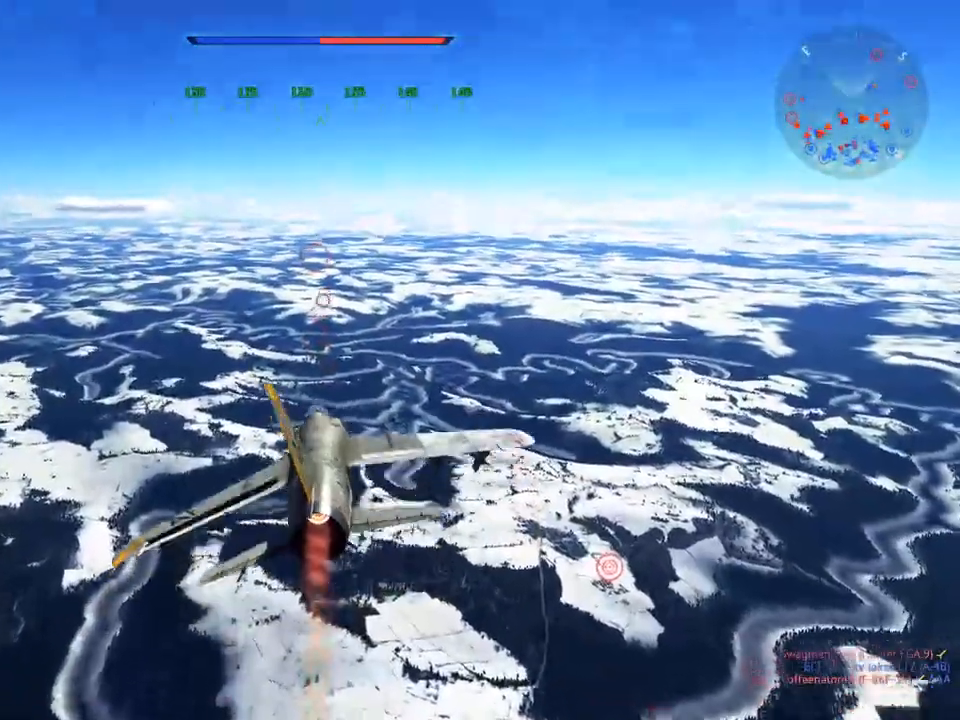
{"keys": ["w"], "mouse": [], "mouse_move": "up", "events": [[50, "mouse_wheel", "up"], [184, "a", "down"], [417, "a", "up"]]}
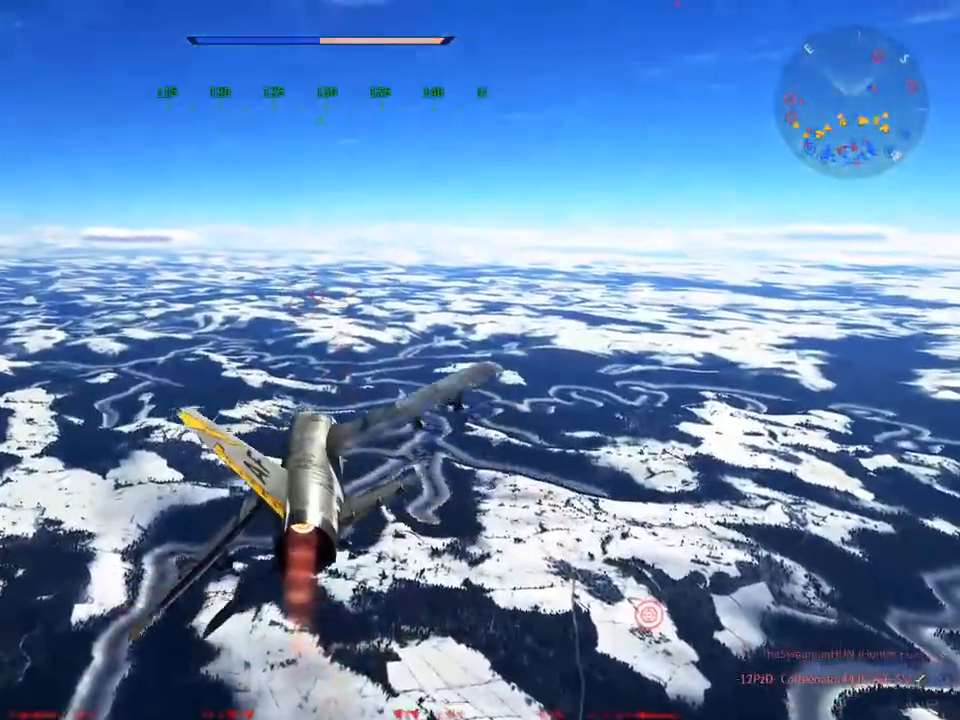
{"keys": ["c", "w"], "mouse": [], "mouse_move": "still", "events": [[150, "c", "down"]]}
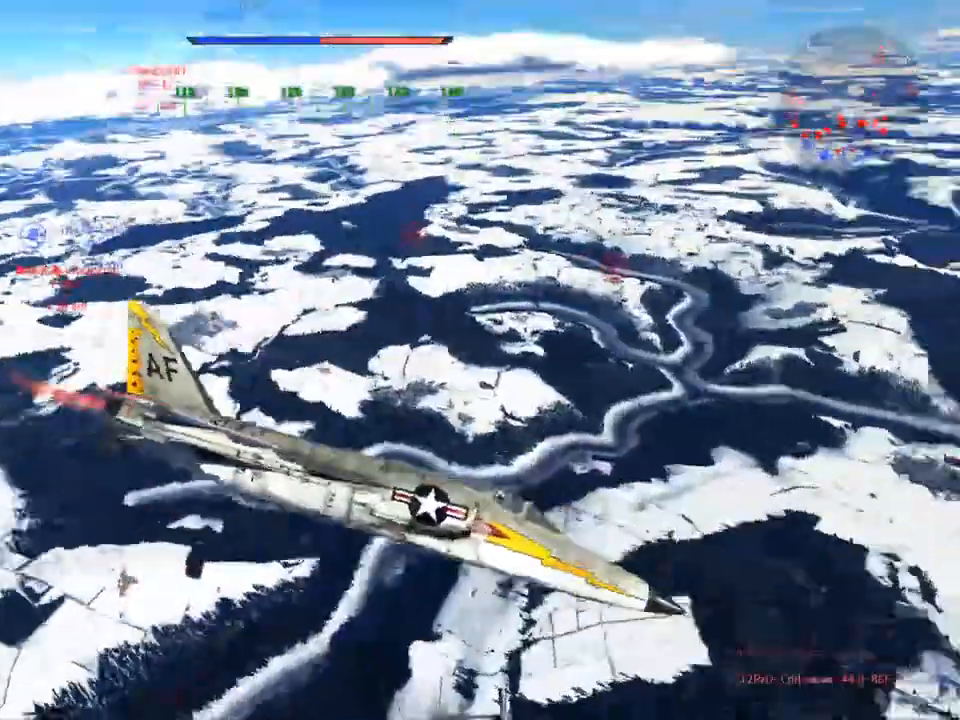
{"keys": ["a", "c", "w"], "mouse": [], "mouse_move": "still", "events": [[501, "a", "down"]]}
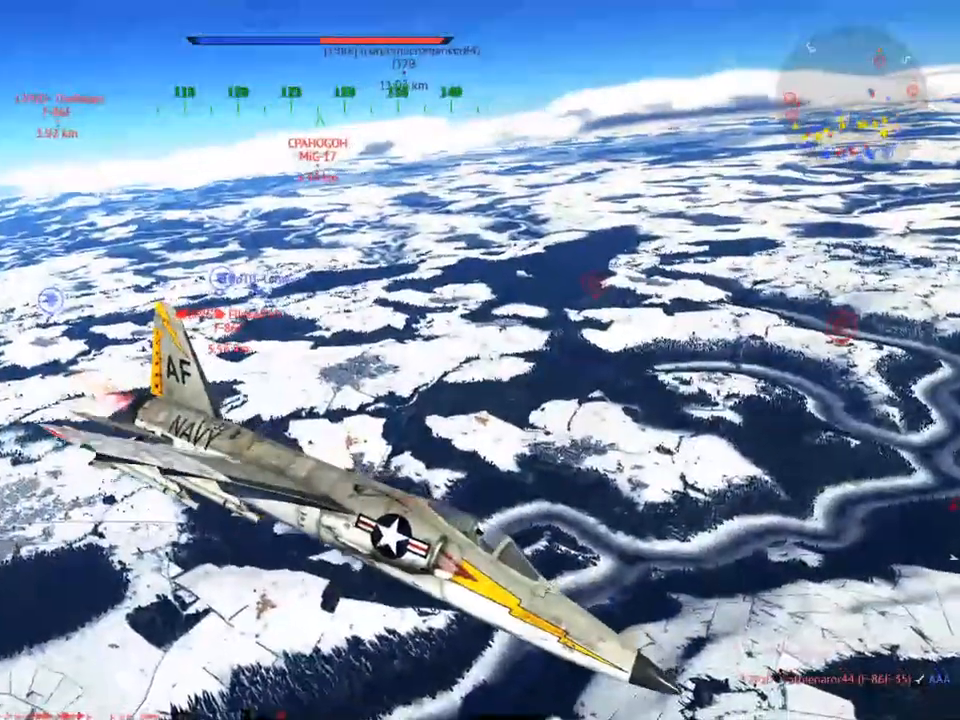
{"keys": ["c", "w"], "mouse": [], "mouse_move": "still", "events": [[100, "a", "up"], [367, "a", "down"], [467, "a", "up"]]}
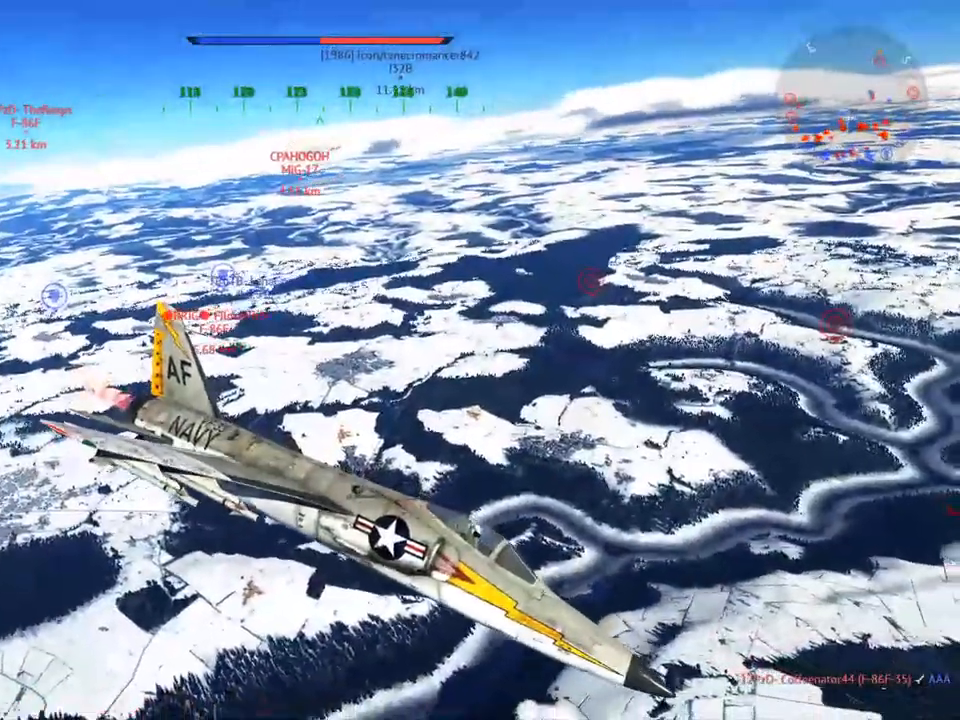
{"keys": ["c", "w"], "mouse": [], "mouse_move": "still", "events": [[201, "a", "down"], [251, "a", "up"]]}
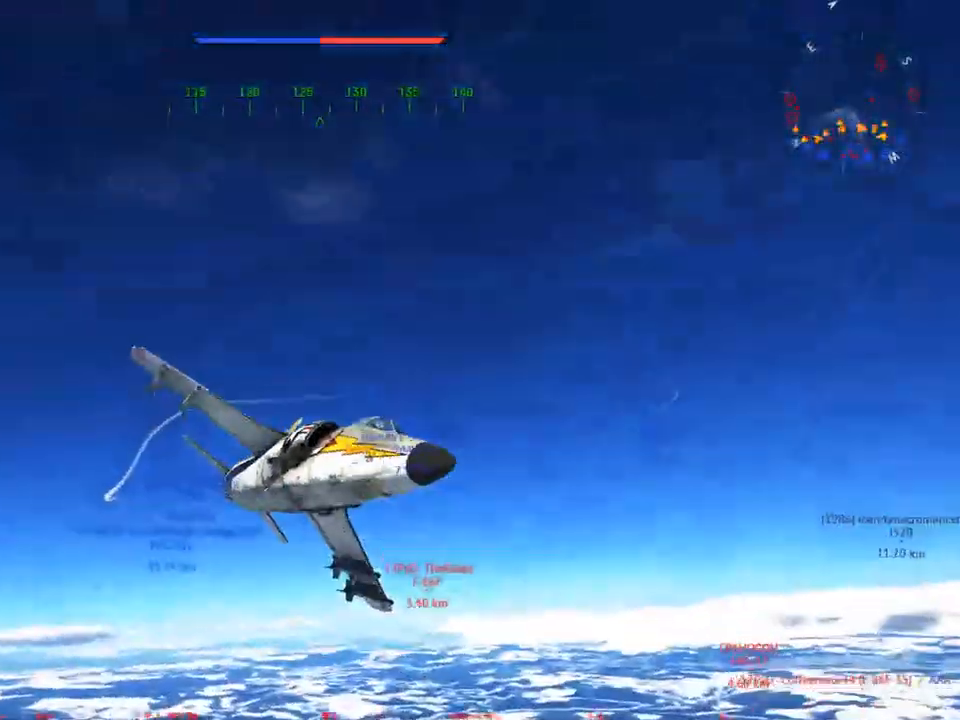
{"keys": ["c", "w"], "mouse": ["wheel"], "mouse_move": "up-right", "events": [[450, "a", "down"], [500, "a", "up"], [500, "mouse_wheel", "down"]]}
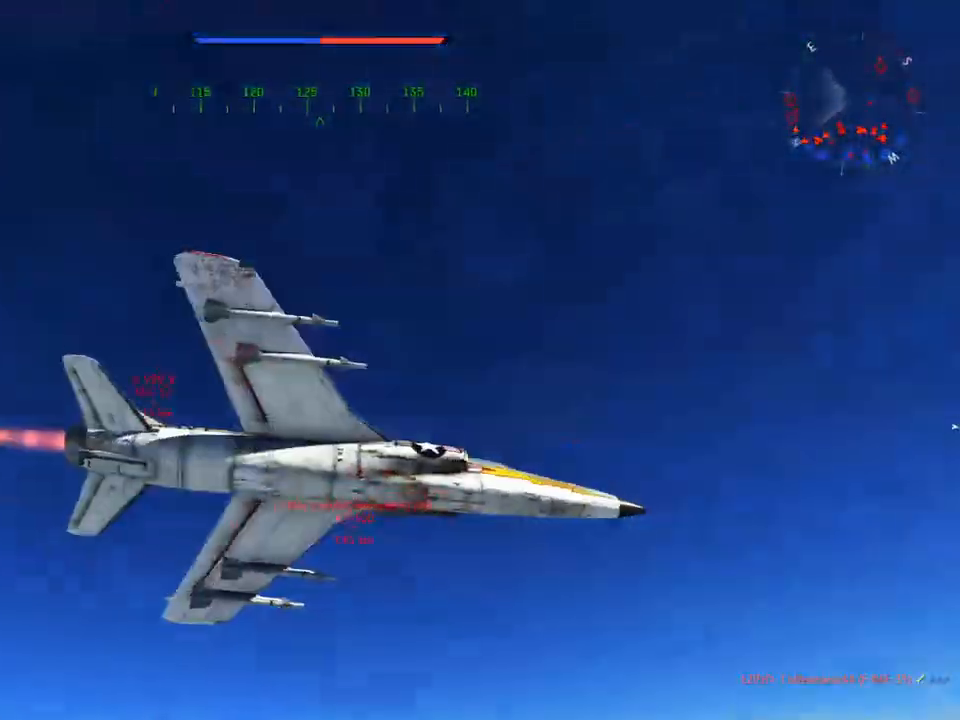
{"keys": ["c", "w"], "mouse": [], "mouse_move": "right", "events": [[184, "mouse_wheel", "up"]]}